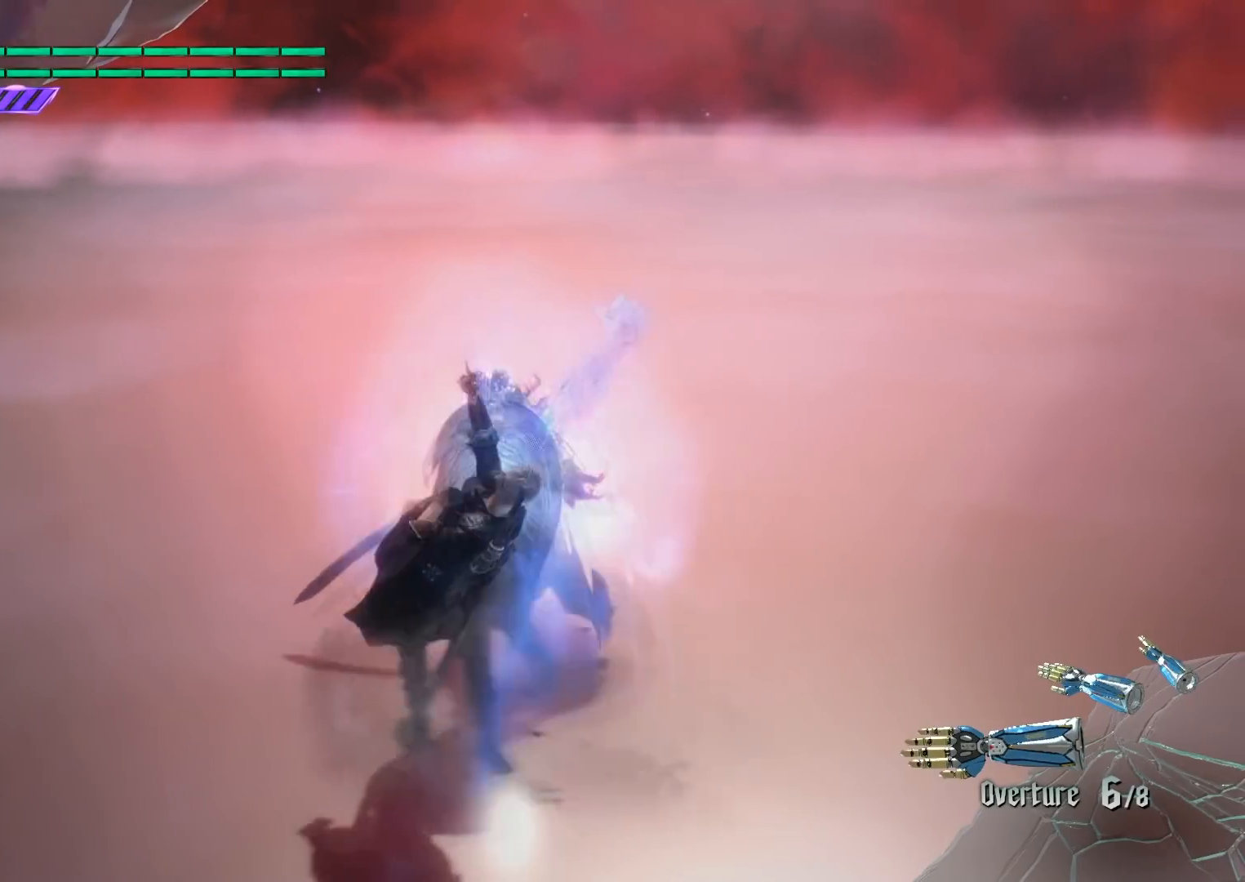
Gameplay with a controller (PlayStation layout); each line is a JSON object with the inputs held at the frame after it. "events" lists button and stick changes between this image and that frame as [ms after this image, input, new state], when the widget could be followed in between. Not read: L3 R3.
{"buttons": [], "left_stick": "center", "right_stick": "center", "events": [[133, "right_stick", "center"]]}
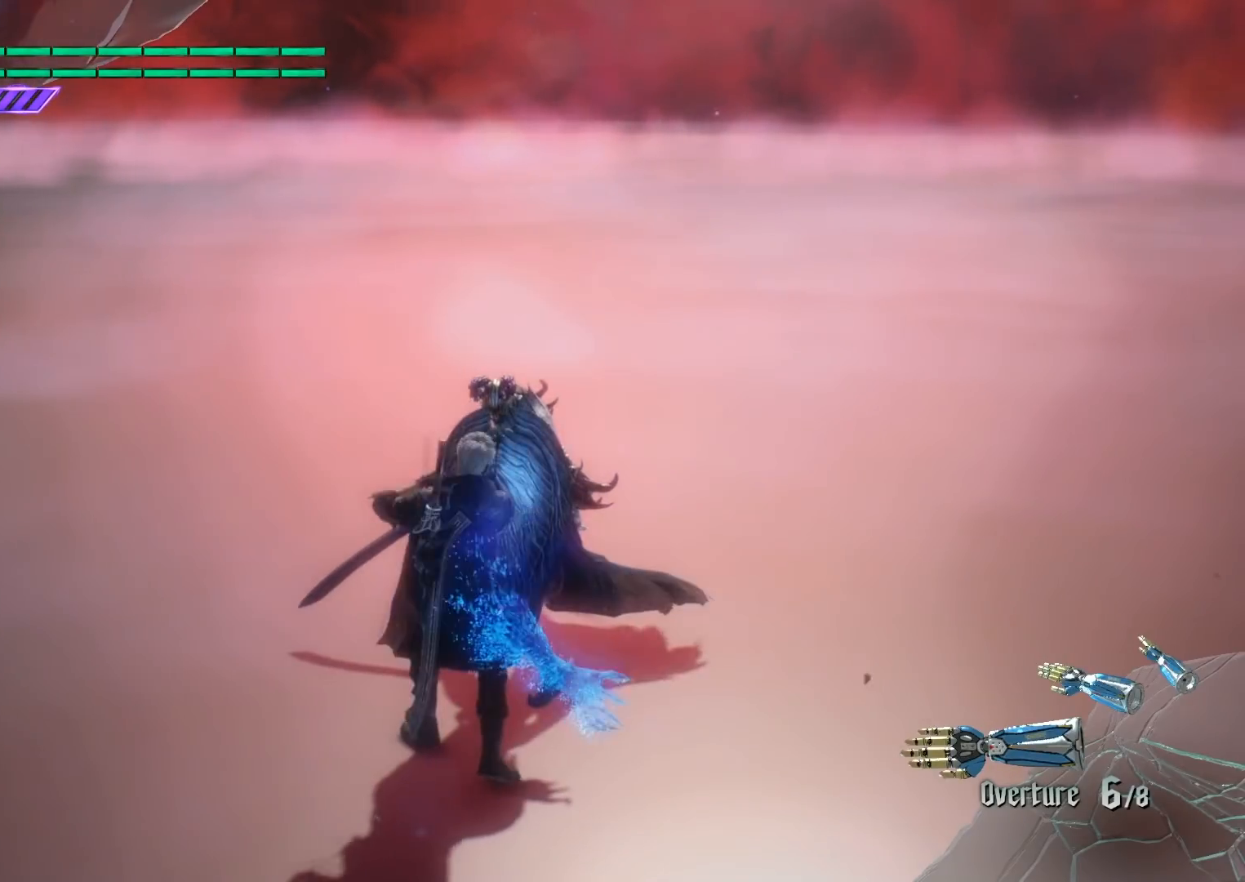
{"buttons": ["R2"], "left_stick": "center", "right_stick": "center", "events": [[467, "R2", "down"]]}
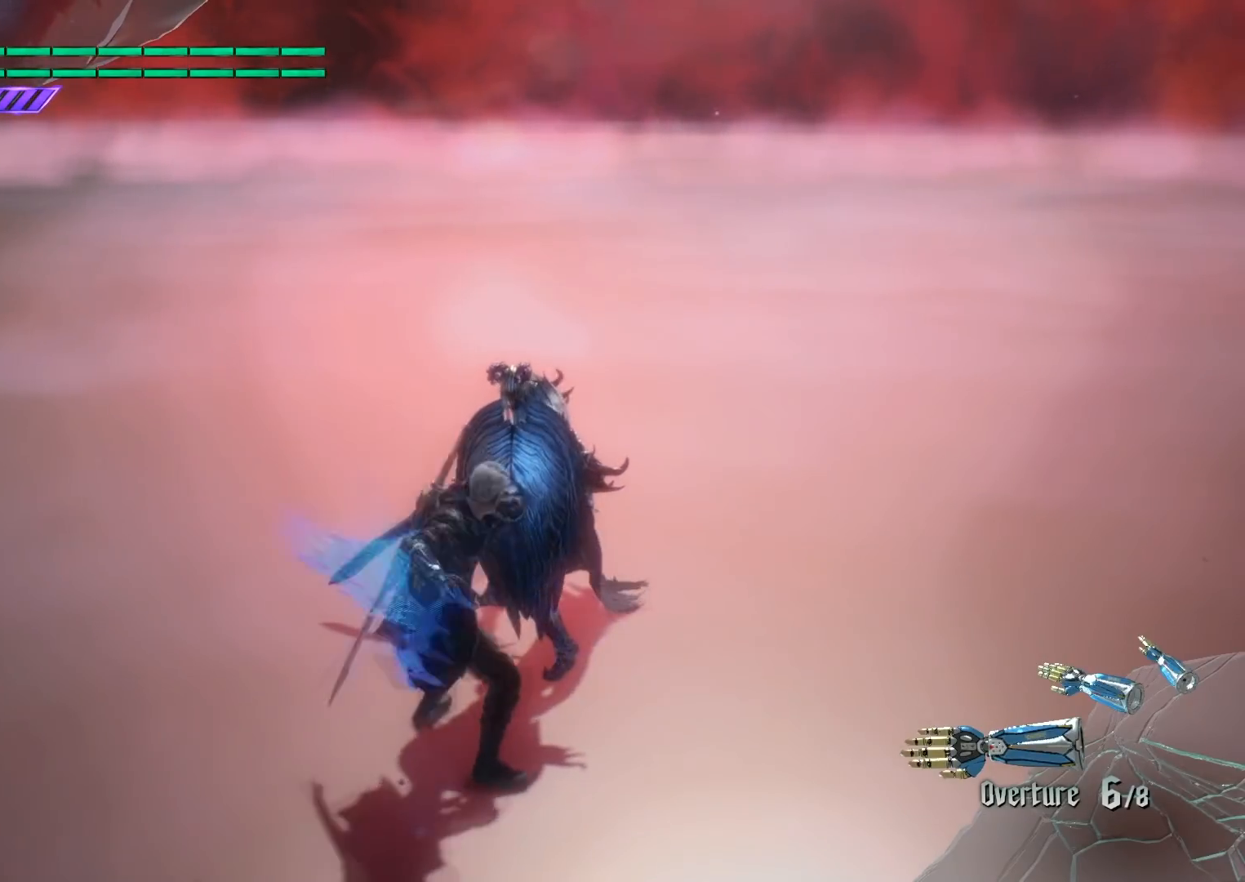
{"buttons": [], "left_stick": "center", "right_stick": "center", "events": [[167, "R2", "up"]]}
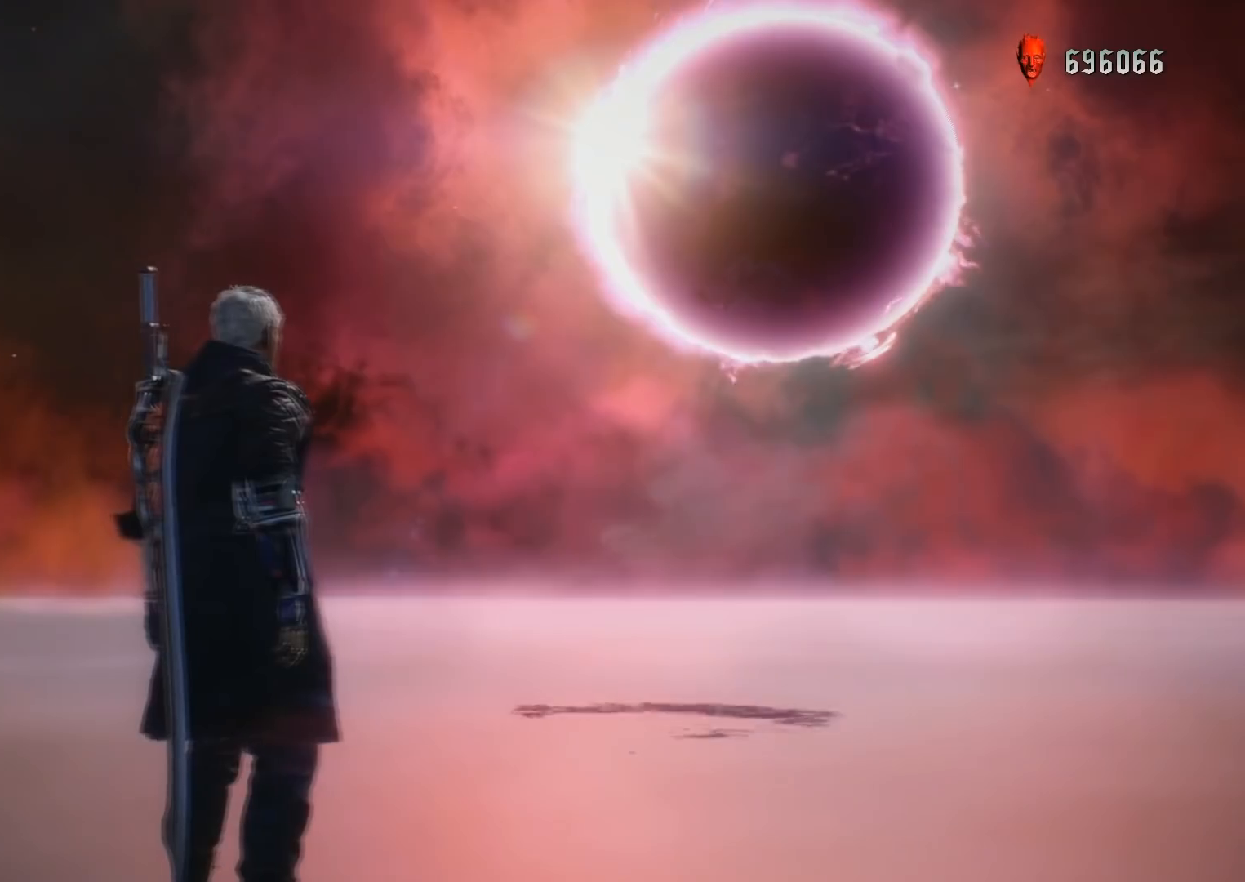
{"buttons": [], "left_stick": "center", "right_stick": "down", "events": [[67, "right_stick", "down"], [100, "left_stick", "up"], [234, "left_stick", "center"]]}
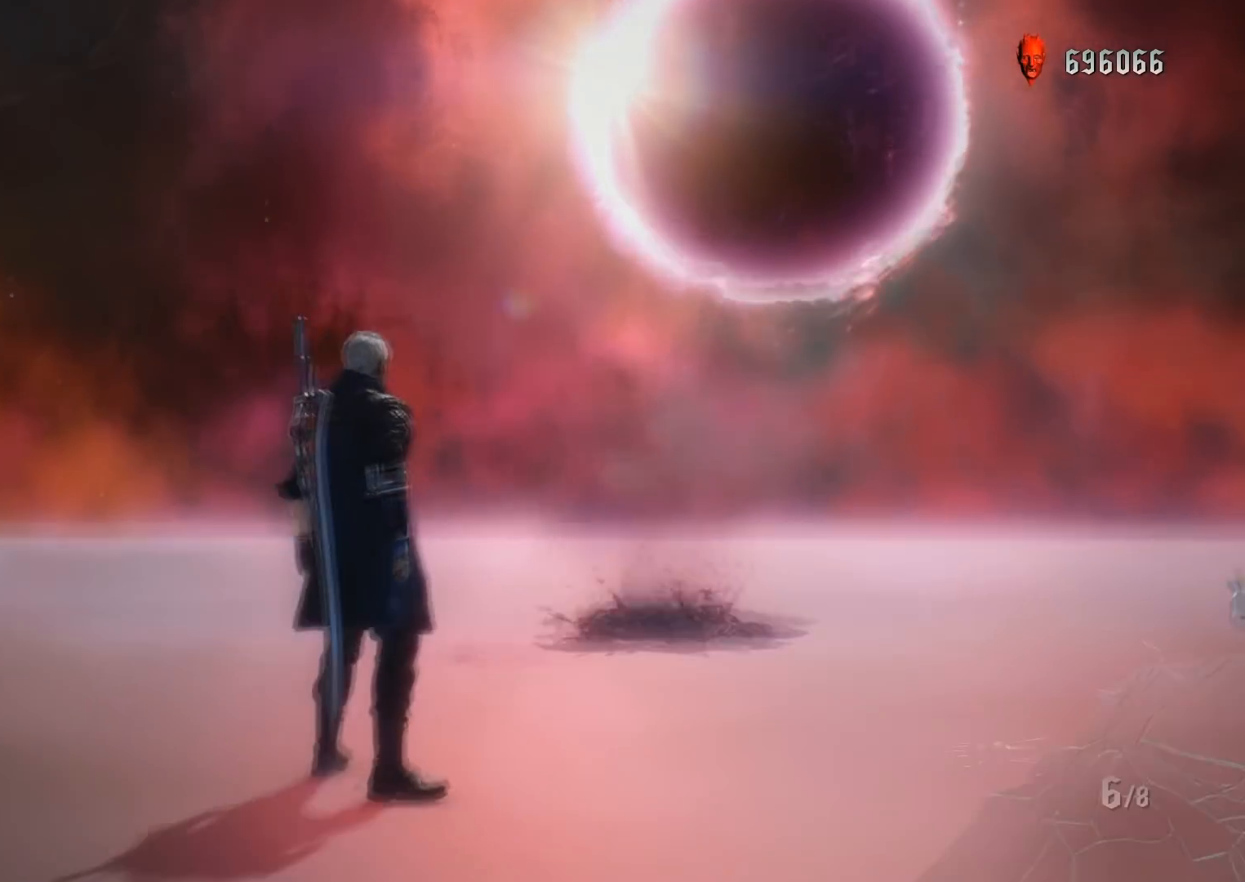
{"buttons": [], "left_stick": "up", "right_stick": "center", "events": [[100, "left_stick", "up"], [200, "right_stick", "center"]]}
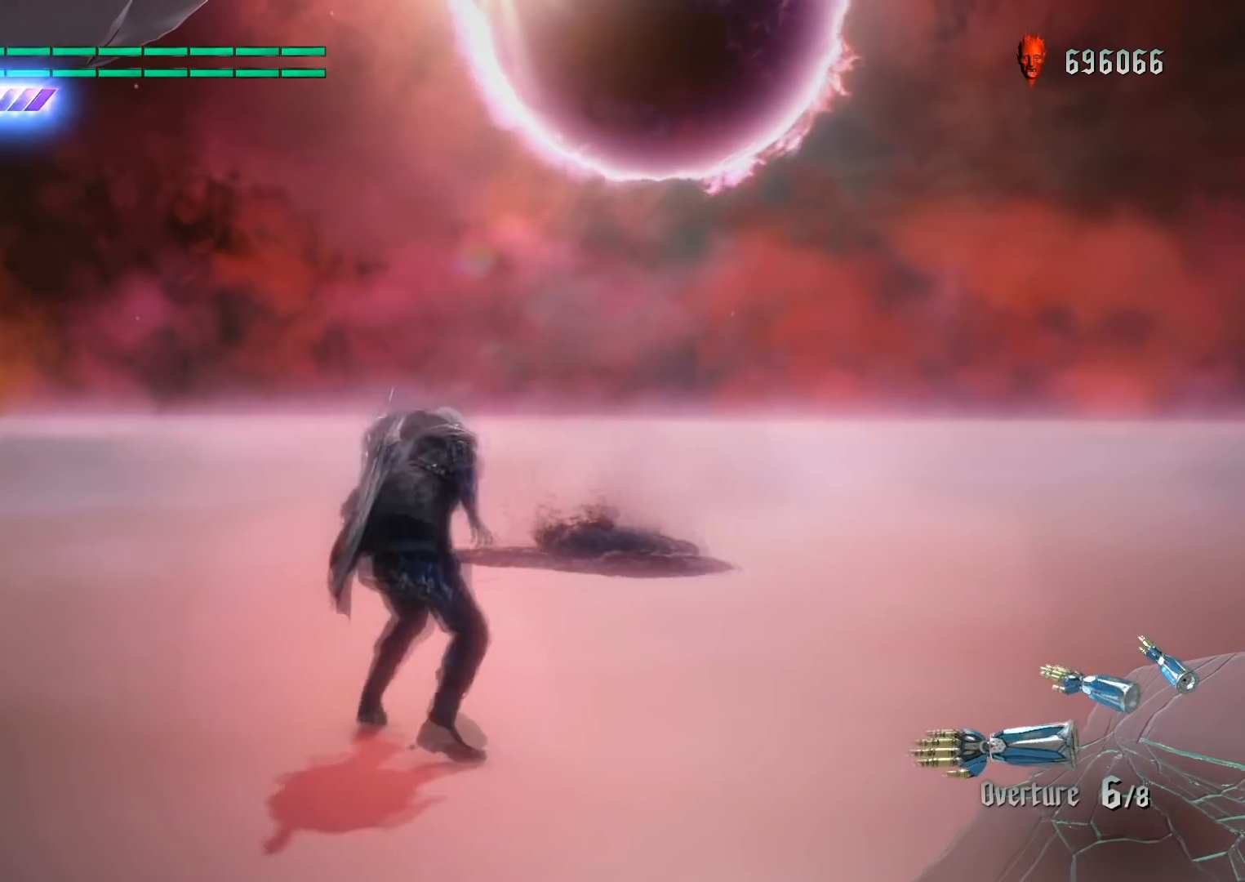
{"buttons": [], "left_stick": "right", "right_stick": "center", "events": [[267, "left_stick", "right"]]}
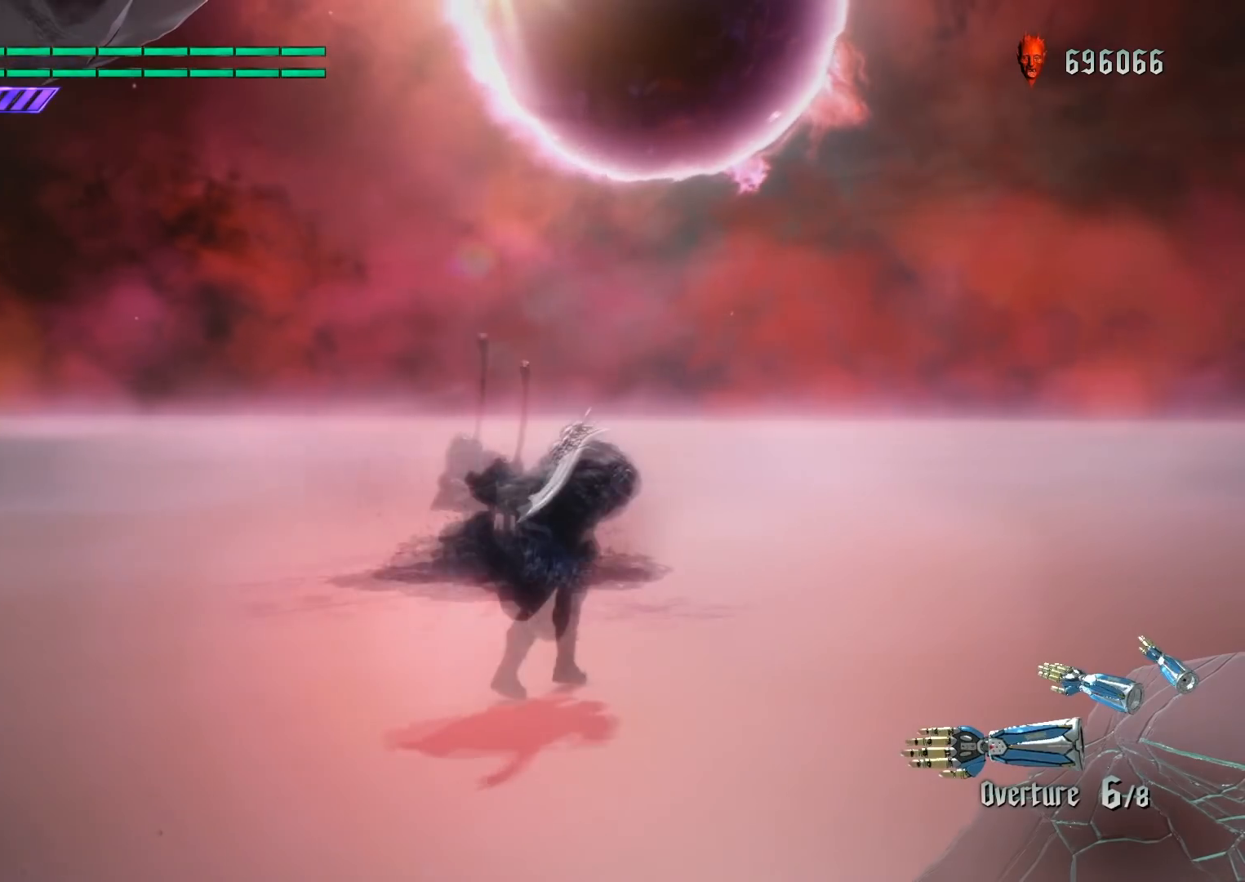
{"buttons": [], "left_stick": "up", "right_stick": "left", "events": [[200, "left_stick", "up"], [333, "right_stick", "left"]]}
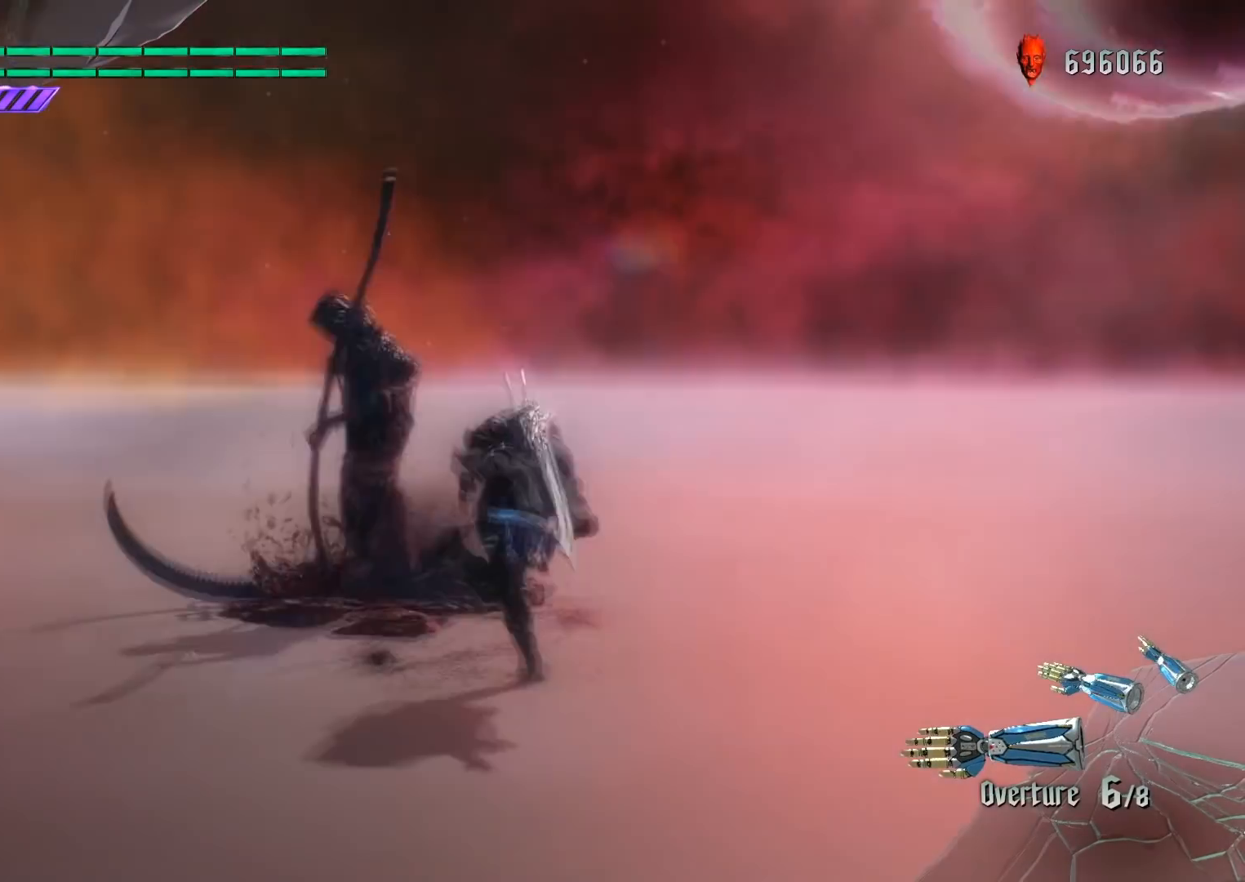
{"buttons": [], "left_stick": "center", "right_stick": "left", "events": [[200, "left_stick", "center"]]}
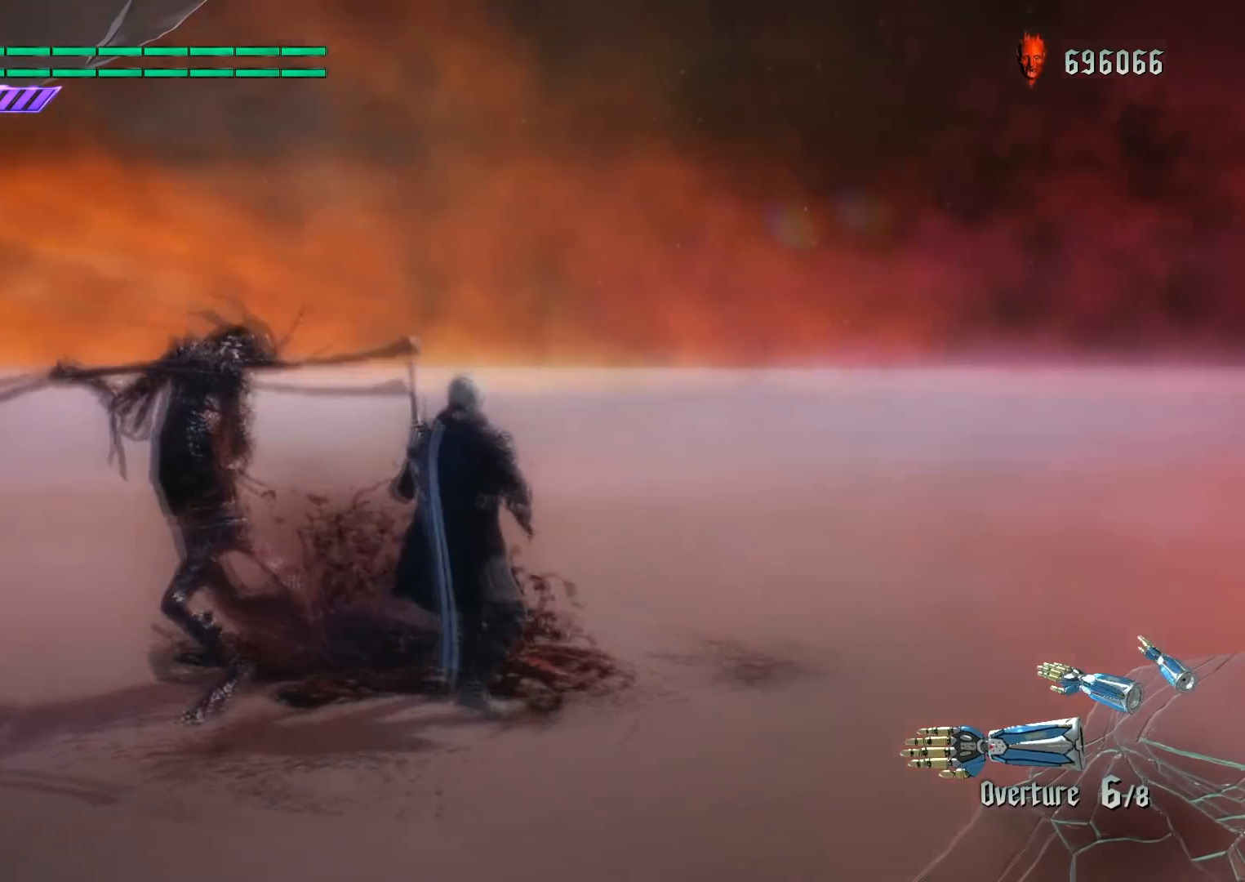
{"buttons": [], "left_stick": "center", "right_stick": "left", "events": []}
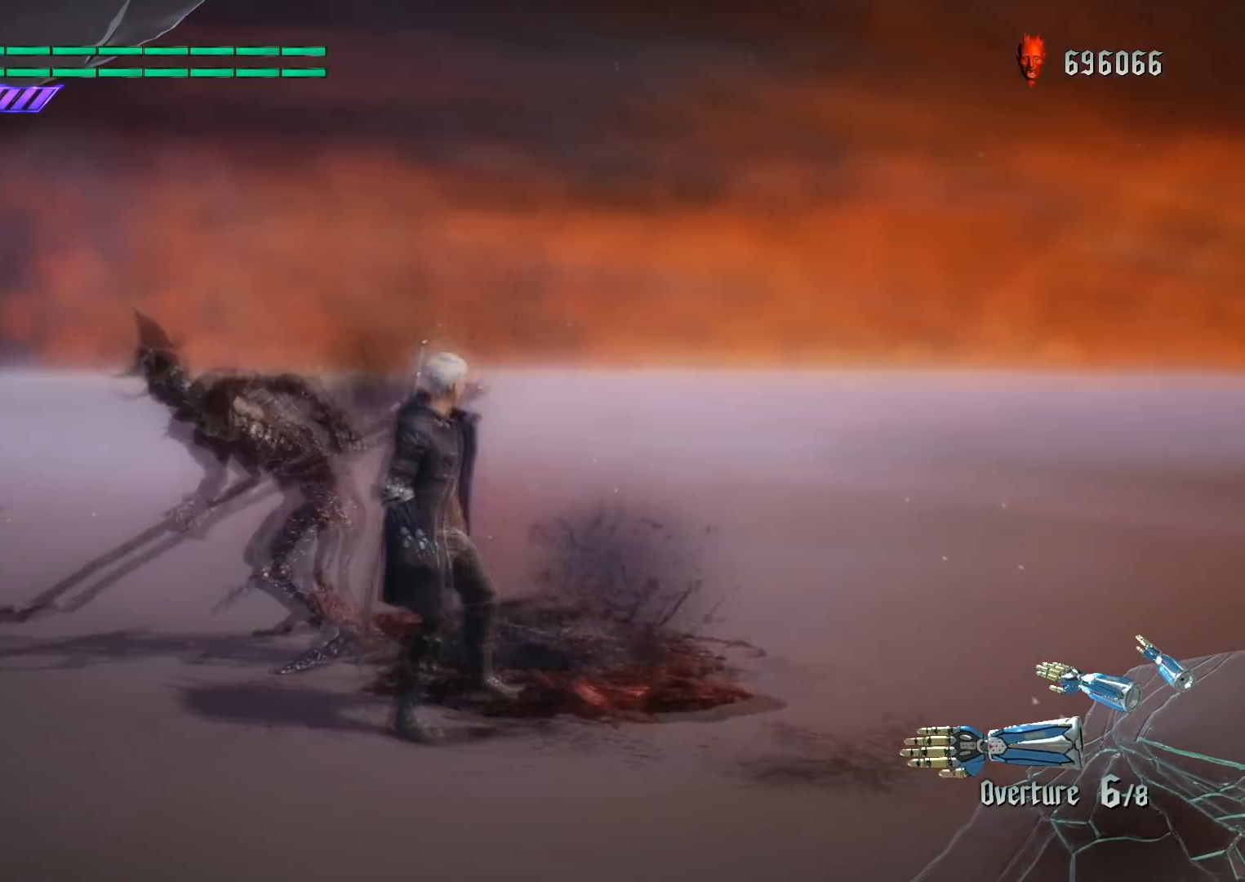
{"buttons": [], "left_stick": "right", "right_stick": "left", "events": [[234, "left_stick", "right"]]}
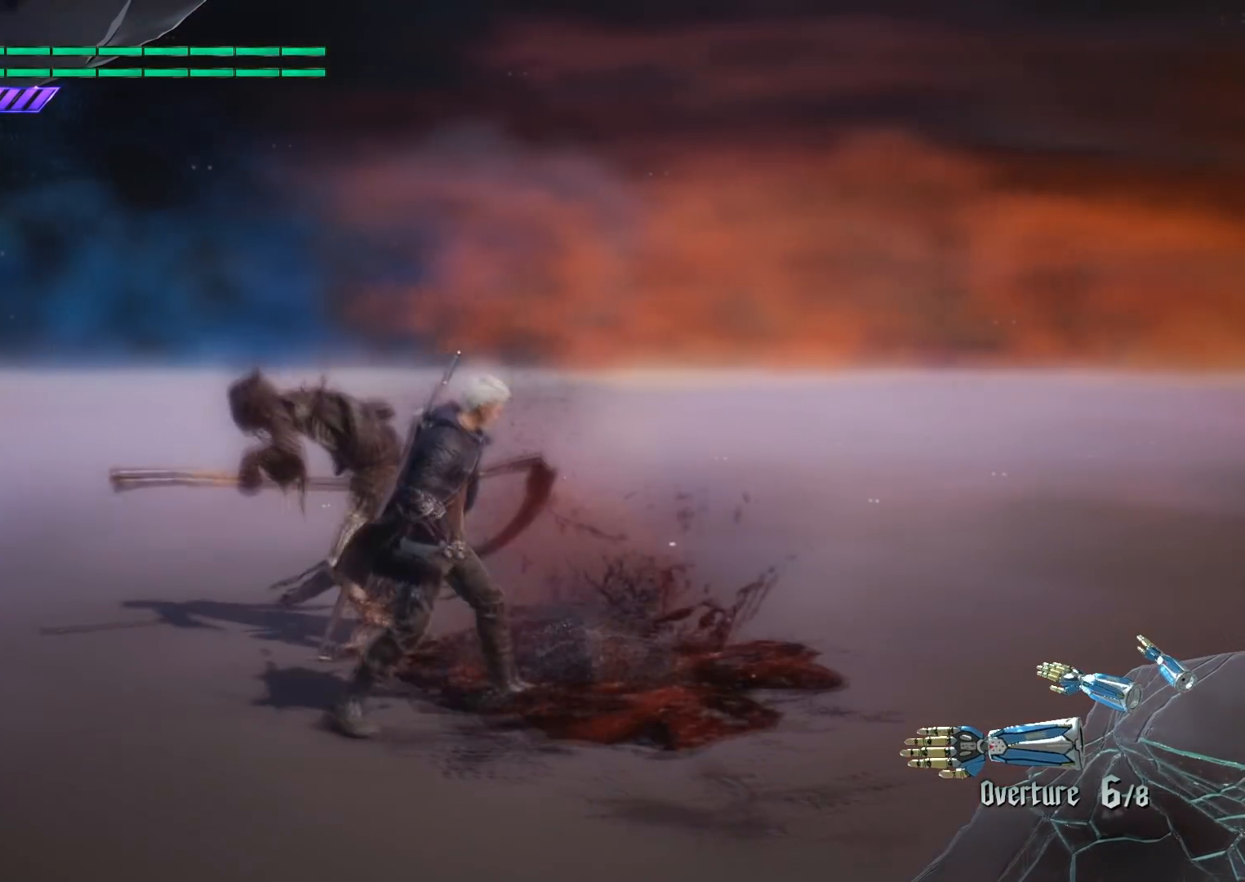
{"buttons": [], "left_stick": "center", "right_stick": "left", "events": [[66, "right_stick", "center"], [267, "left_stick", "up"], [433, "right_stick", "left"], [467, "left_stick", "center"]]}
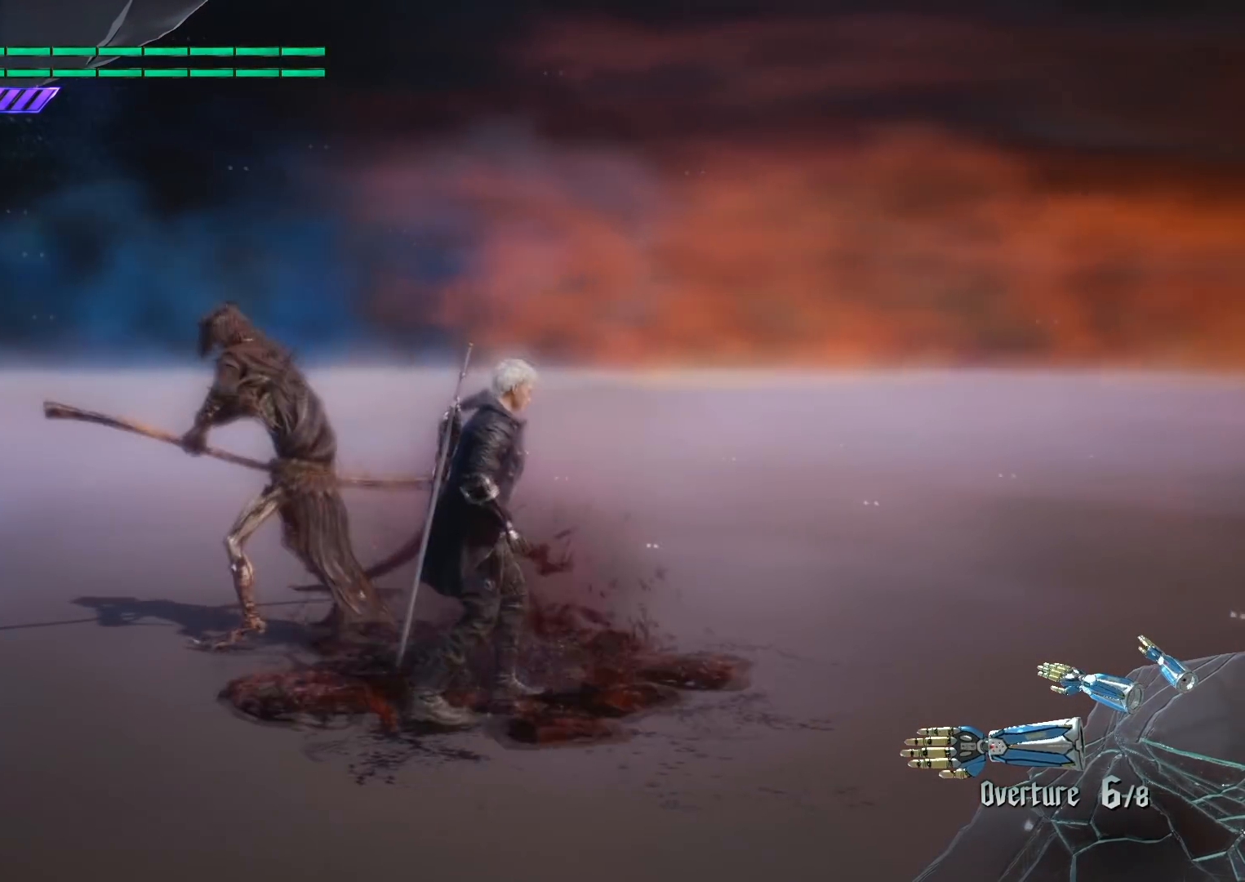
{"buttons": [], "left_stick": "left", "right_stick": "center", "events": [[67, "left_stick", "up"], [234, "right_stick", "center"], [467, "left_stick", "left"]]}
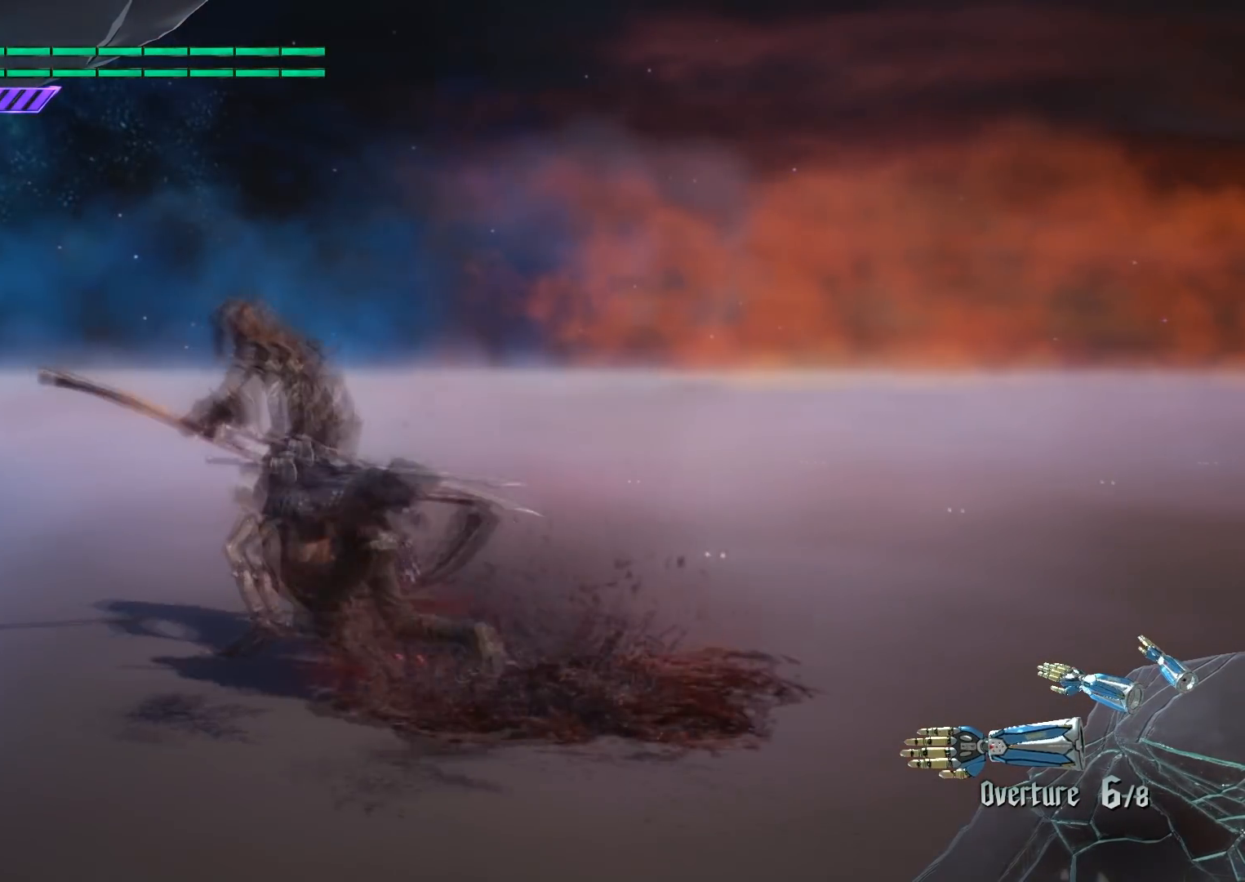
{"buttons": [], "left_stick": "up", "right_stick": "center", "events": [[33, "left_stick", "center"], [300, "left_stick", "up"]]}
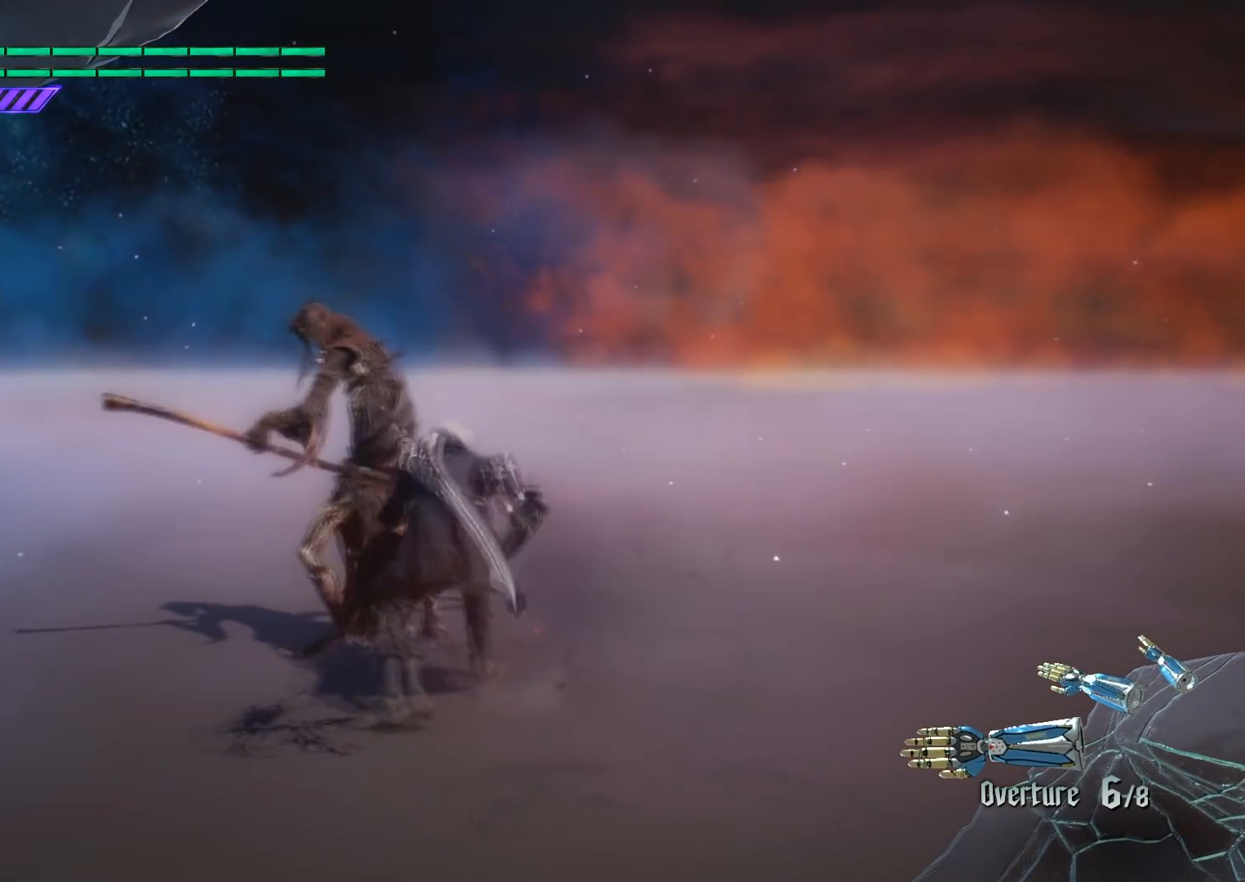
{"buttons": [], "left_stick": "center", "right_stick": "center", "events": [[34, "left_stick", "center"], [301, "right_stick", "left"], [367, "right_stick", "down"], [467, "right_stick", "center"]]}
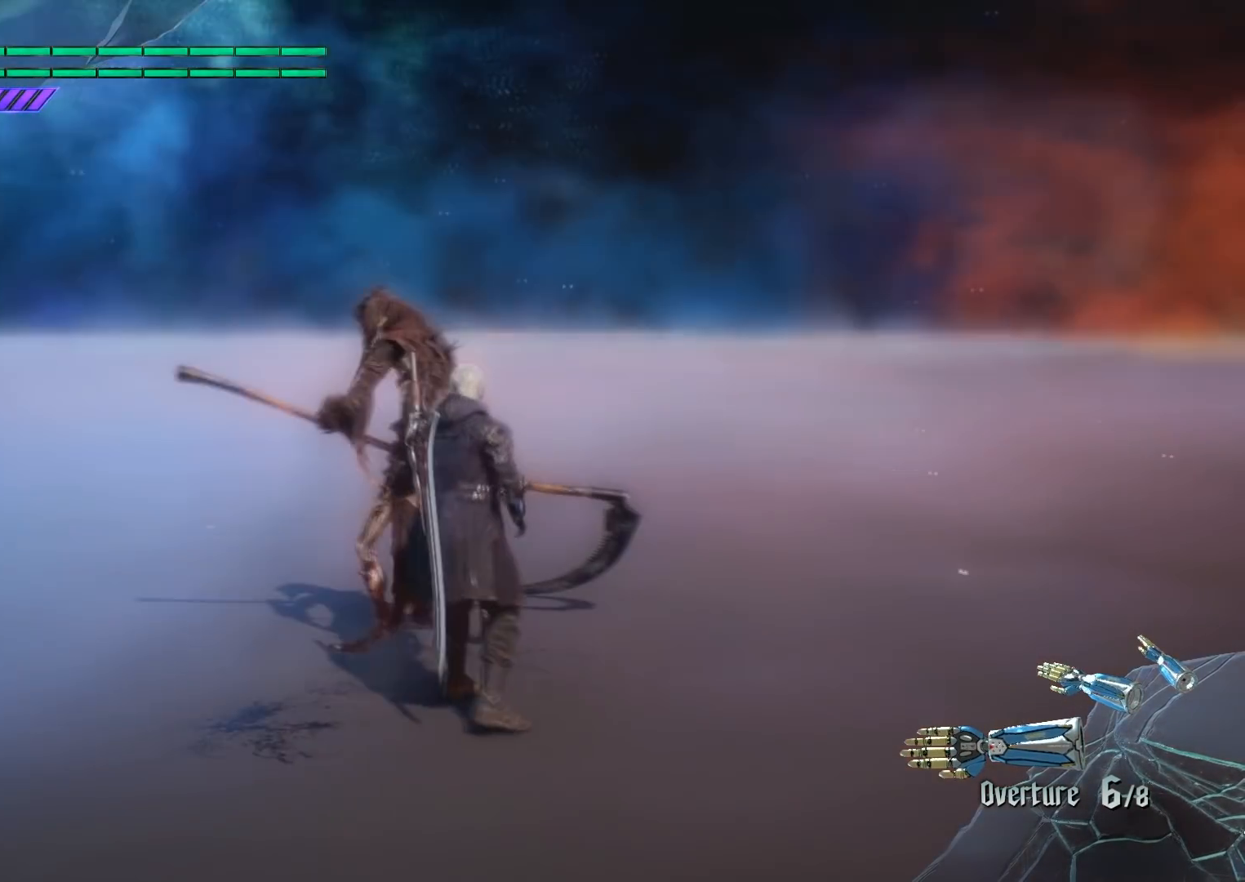
{"buttons": [], "left_stick": "center", "right_stick": "right", "events": [[367, "right_stick", "right"]]}
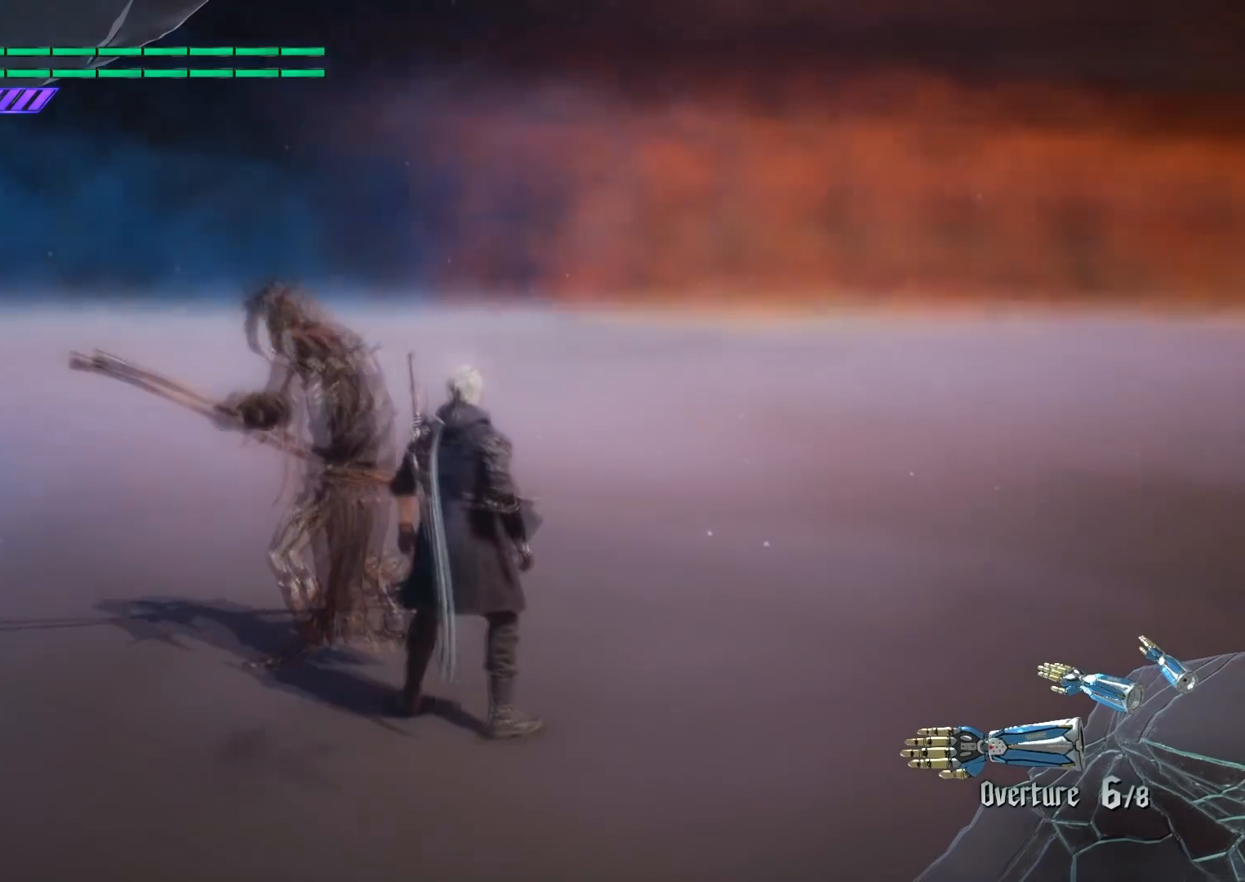
{"buttons": [], "left_stick": "center", "right_stick": "center", "events": [[100, "right_stick", "center"]]}
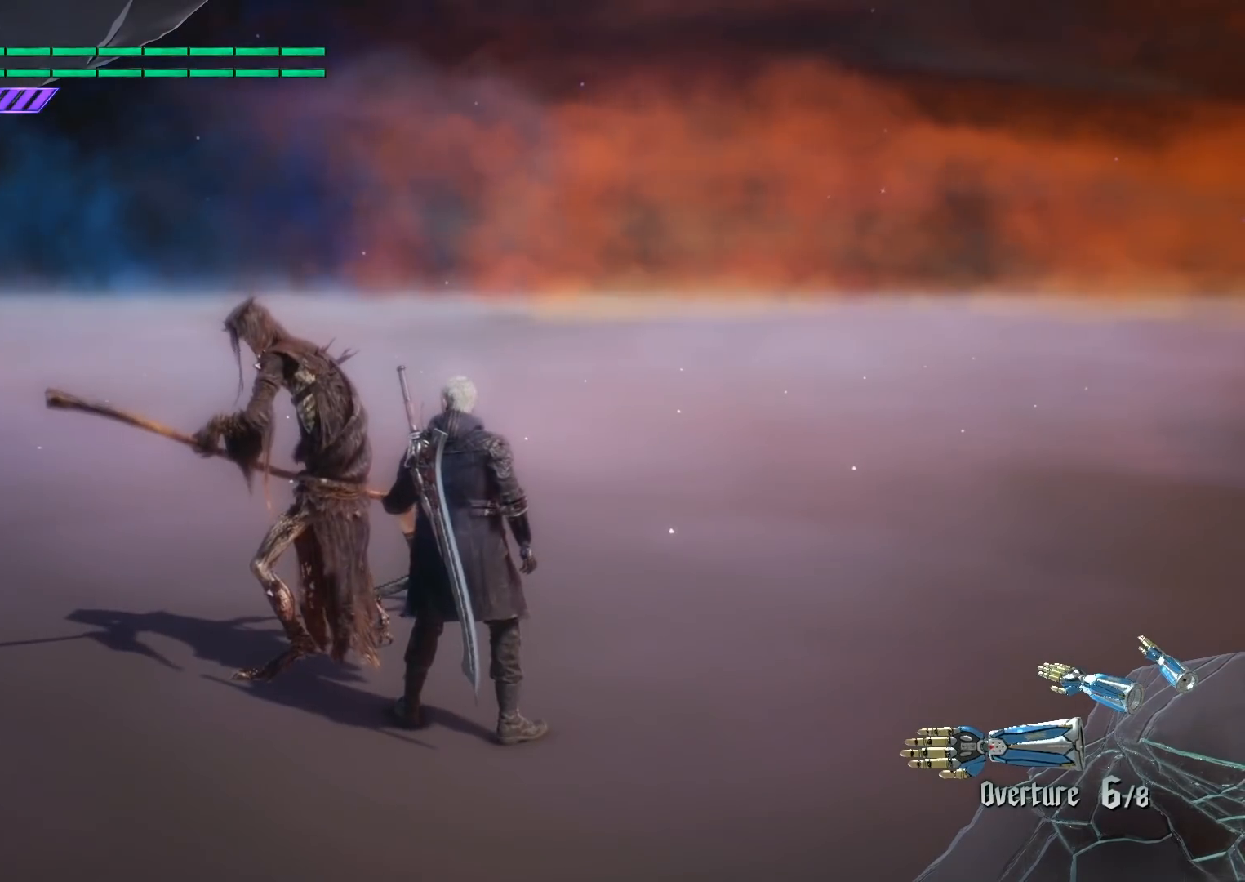
{"buttons": [], "left_stick": "center", "right_stick": "center", "events": []}
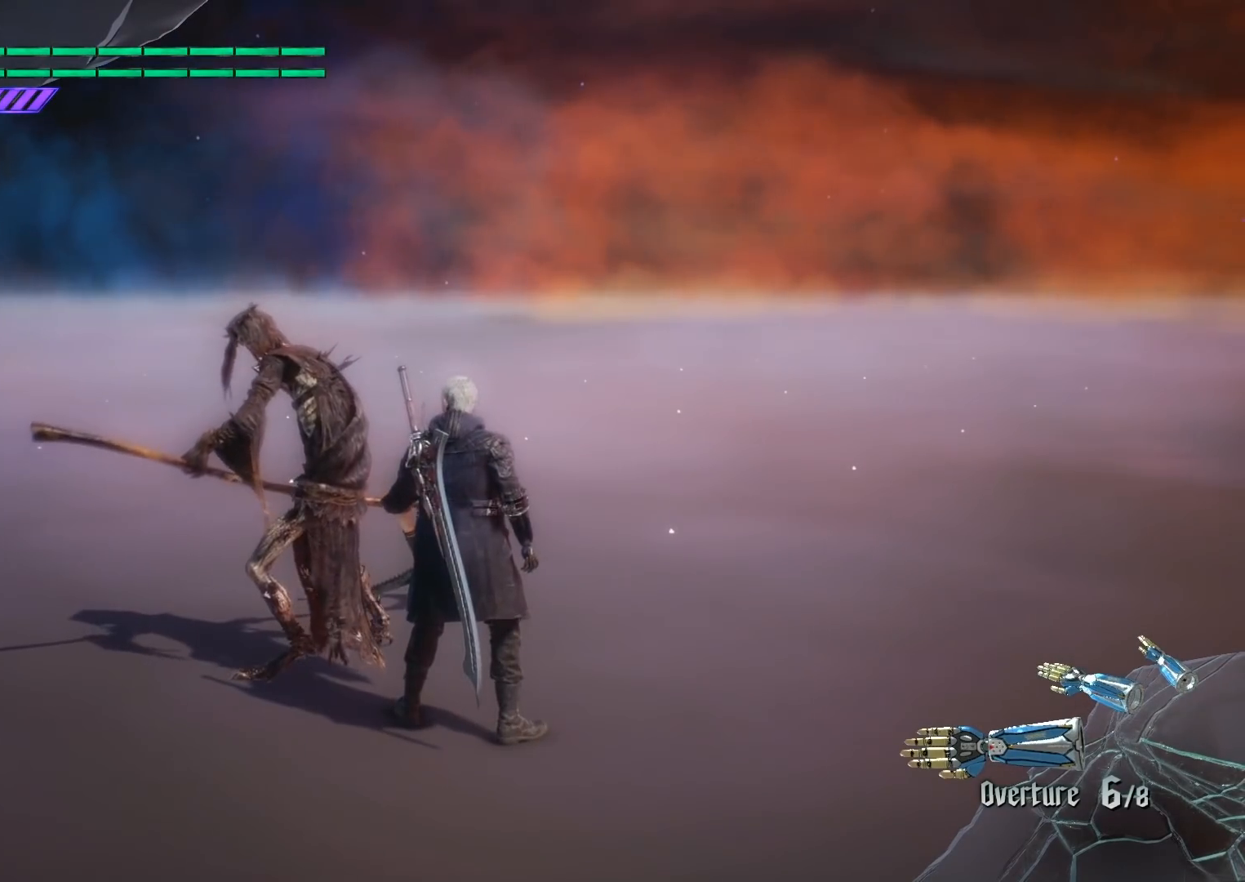
{"buttons": ["R2"], "left_stick": "center", "right_stick": "center", "events": [[300, "R2", "down"]]}
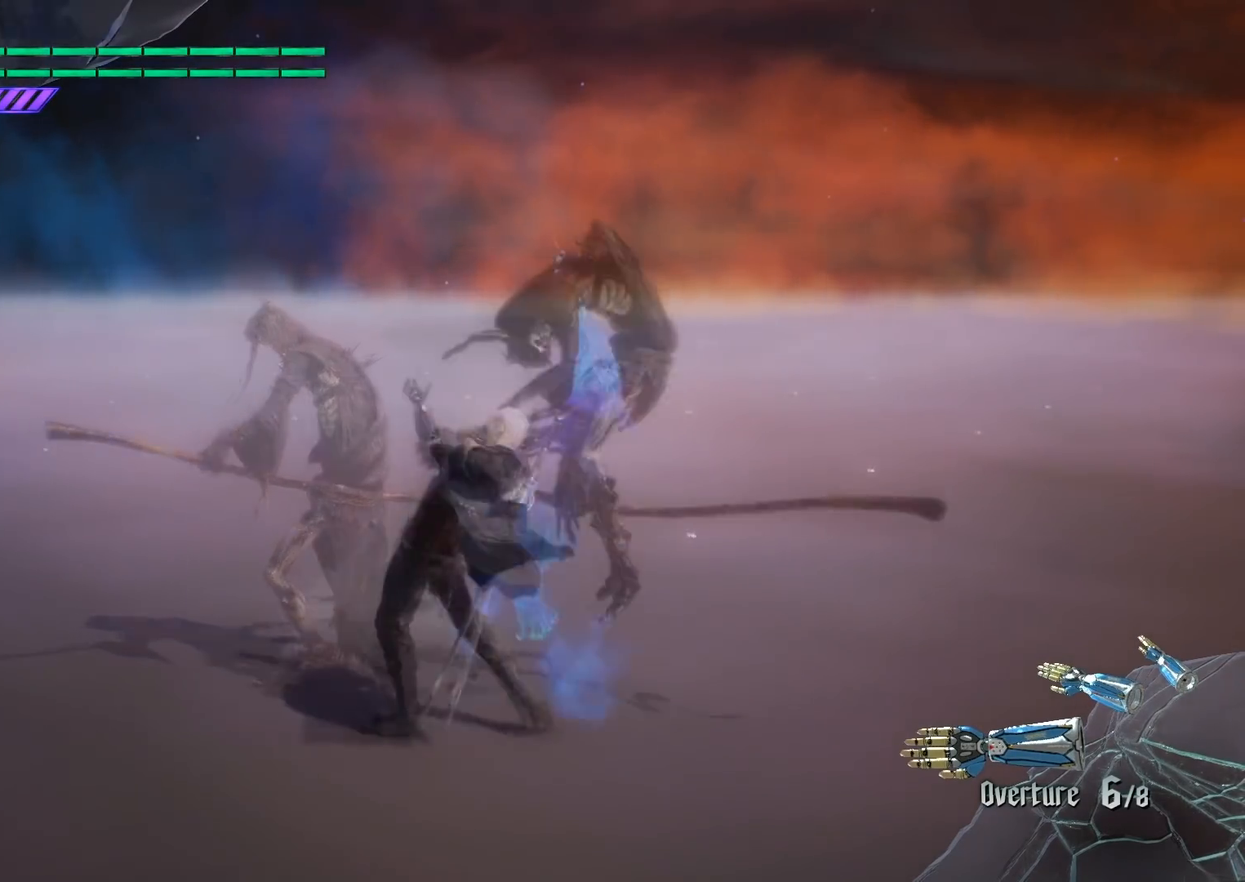
{"buttons": ["L1", "DPAD_RIGHT"], "left_stick": "center", "right_stick": "center", "events": [[167, "L1", "down"], [233, "R2", "up"], [467, "DPAD_RIGHT", "down"]]}
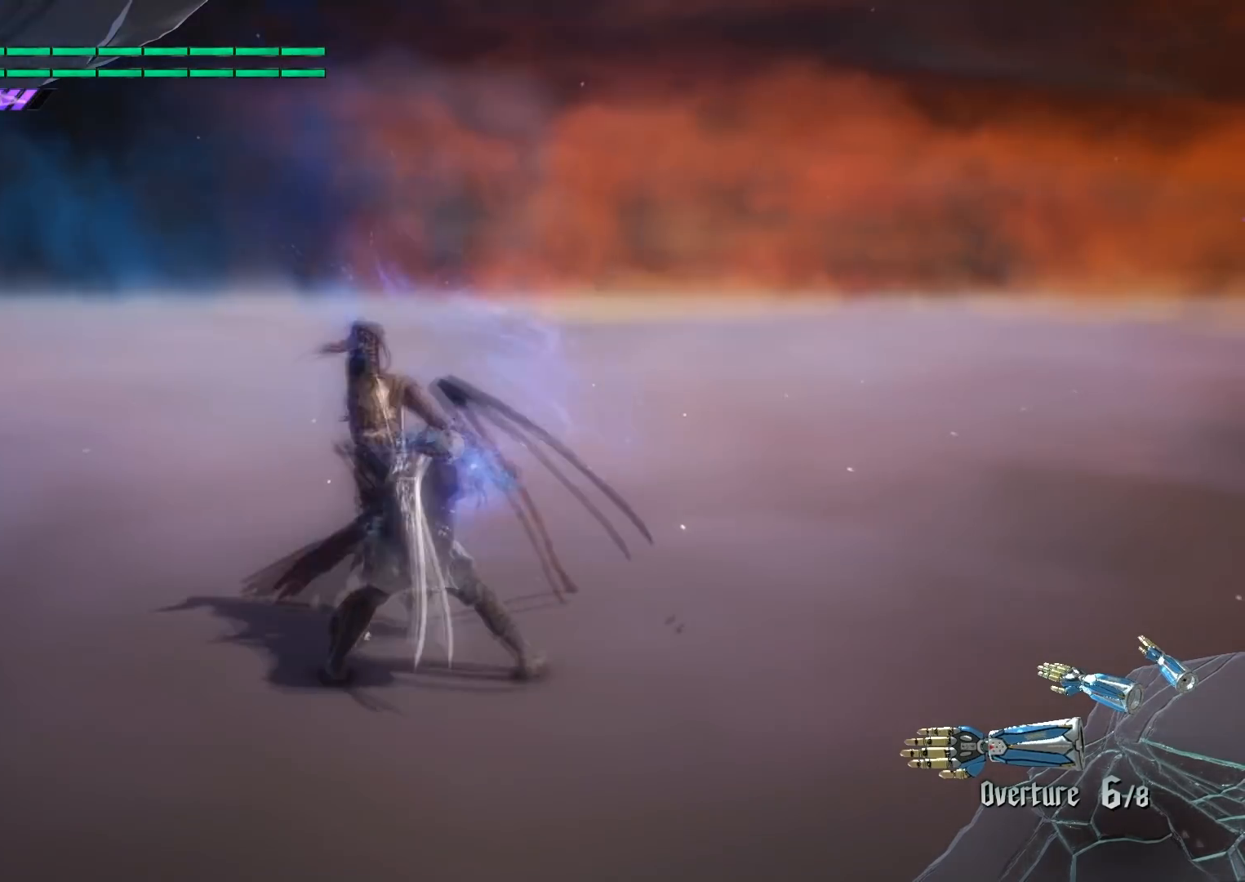
{"buttons": ["L1"], "left_stick": "center", "right_stick": "center", "events": [[200, "DPAD_RIGHT", "up"]]}
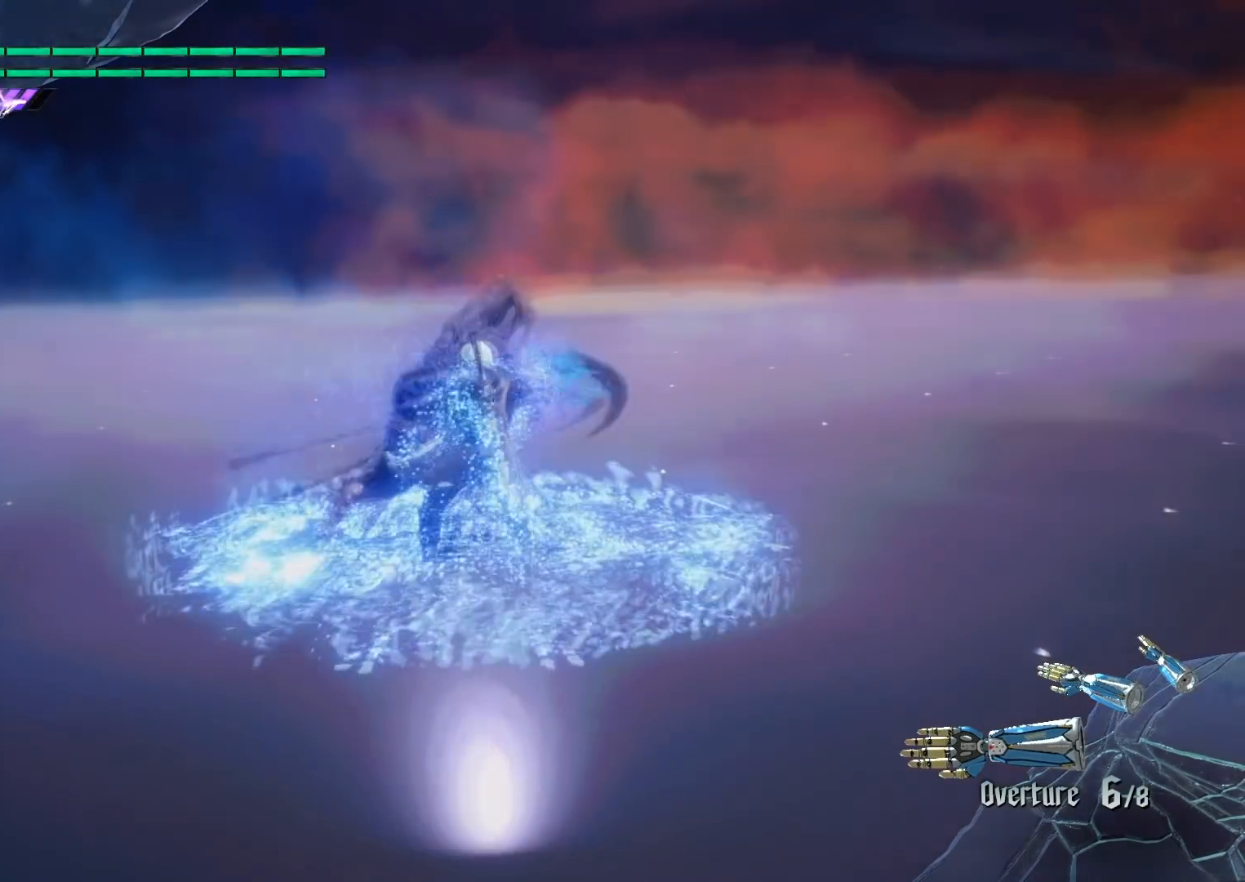
{"buttons": ["L1"], "left_stick": "center", "right_stick": "center", "events": []}
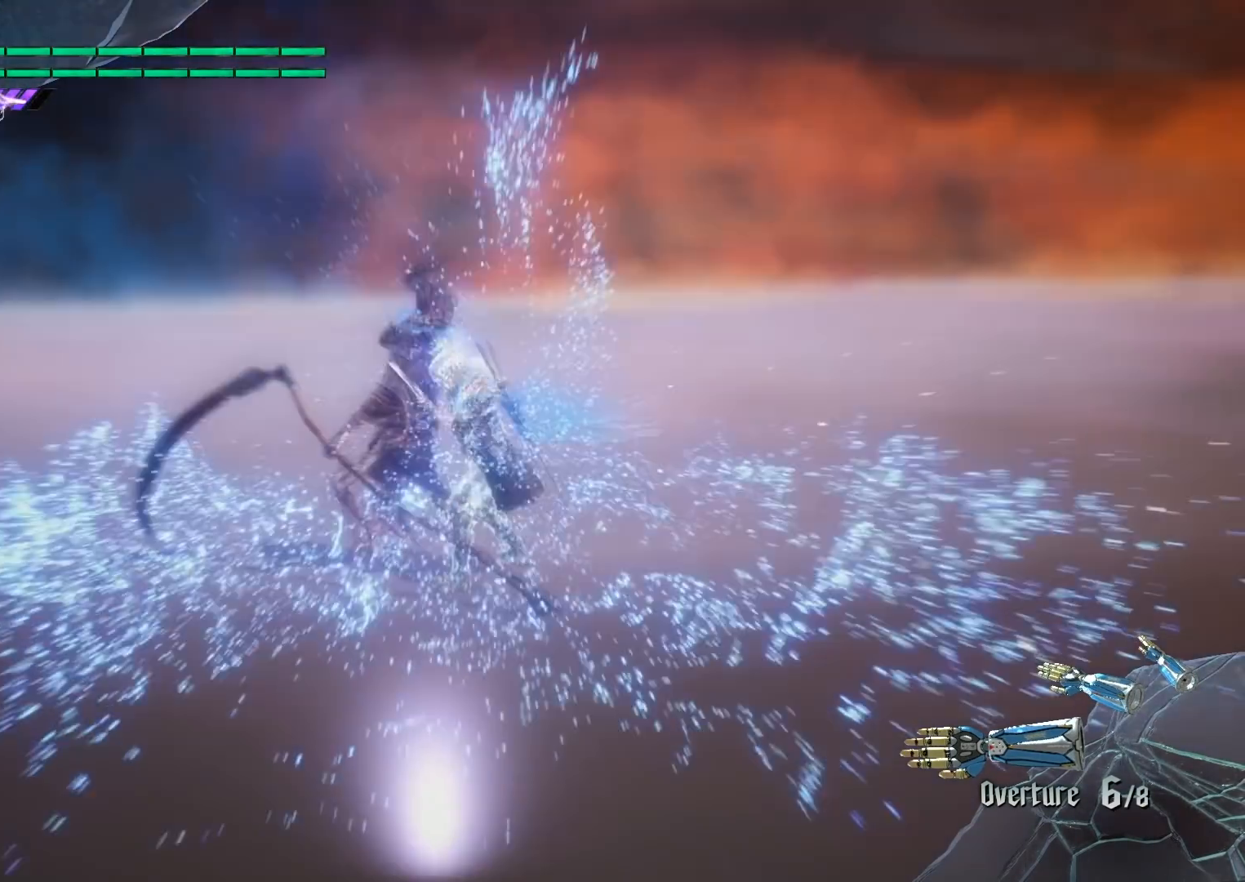
{"buttons": ["L1"], "left_stick": "center", "right_stick": "center", "events": []}
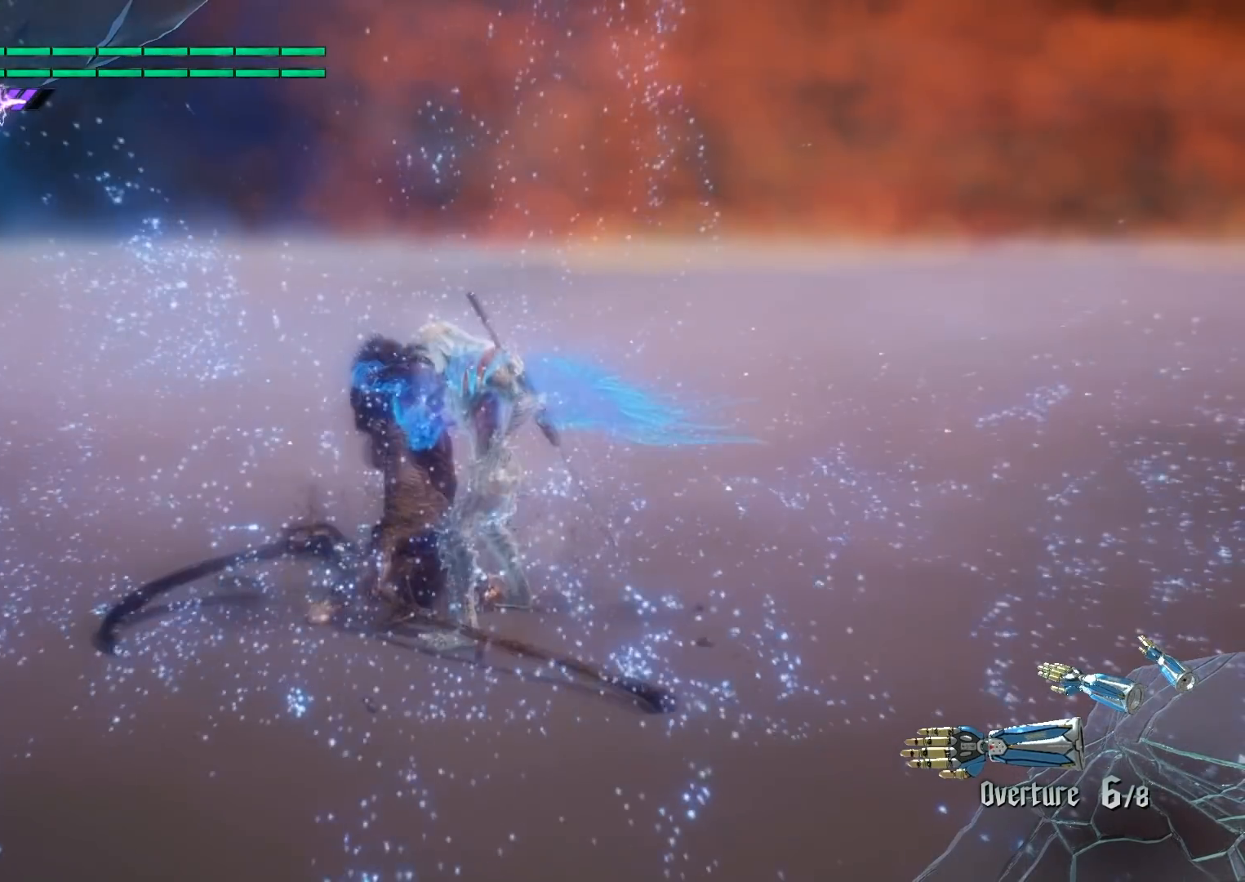
{"buttons": ["L1"], "left_stick": "center", "right_stick": "center", "events": []}
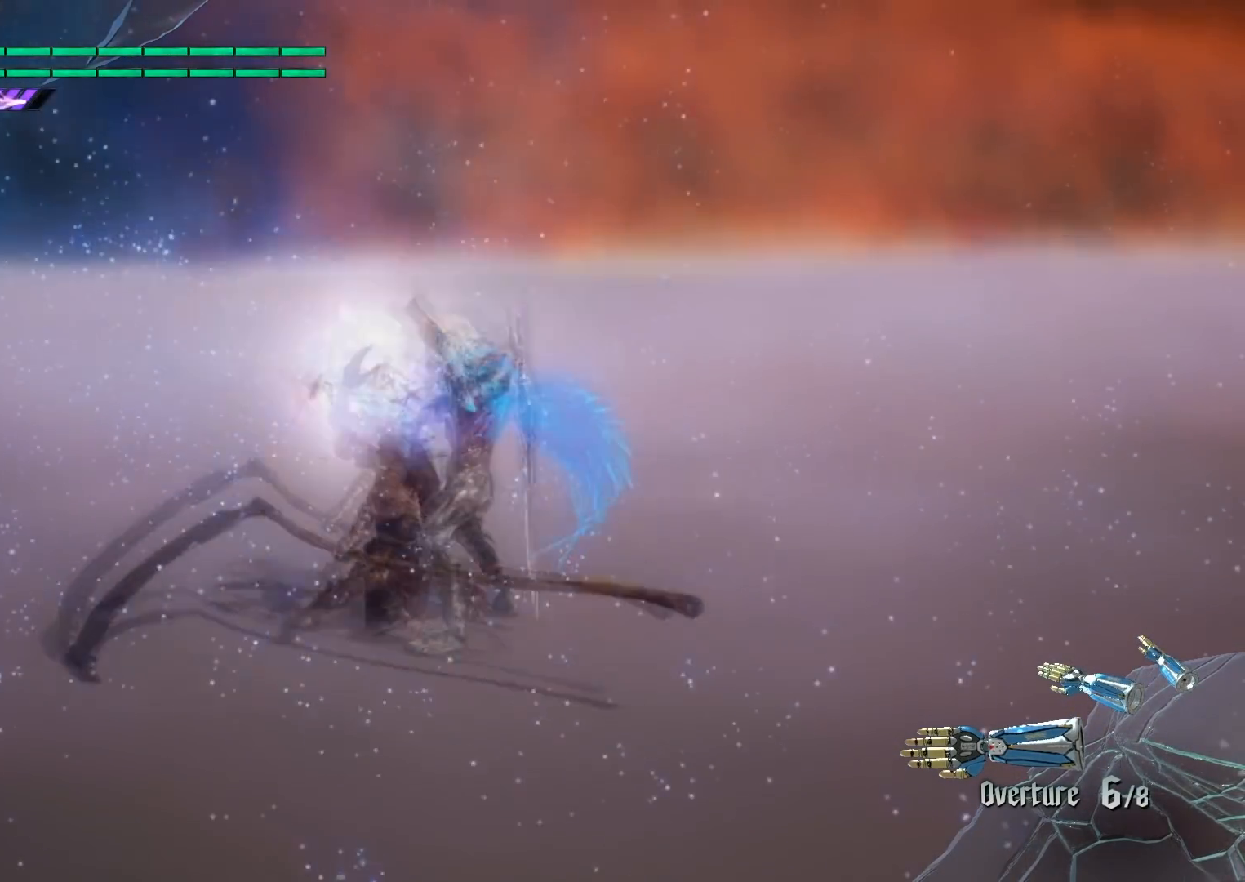
{"buttons": ["L1"], "left_stick": "center", "right_stick": "center", "events": []}
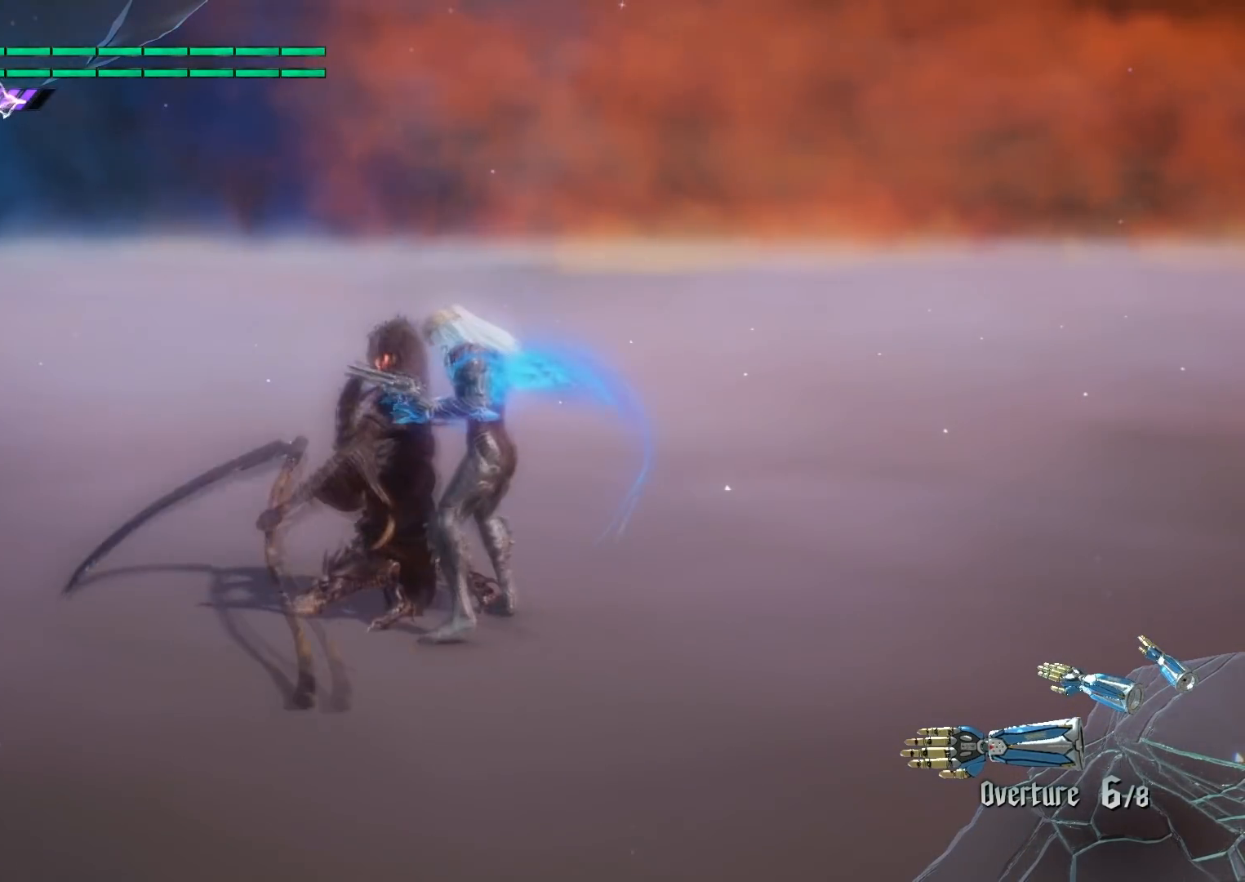
{"buttons": ["L1"], "left_stick": "center", "right_stick": "center", "events": []}
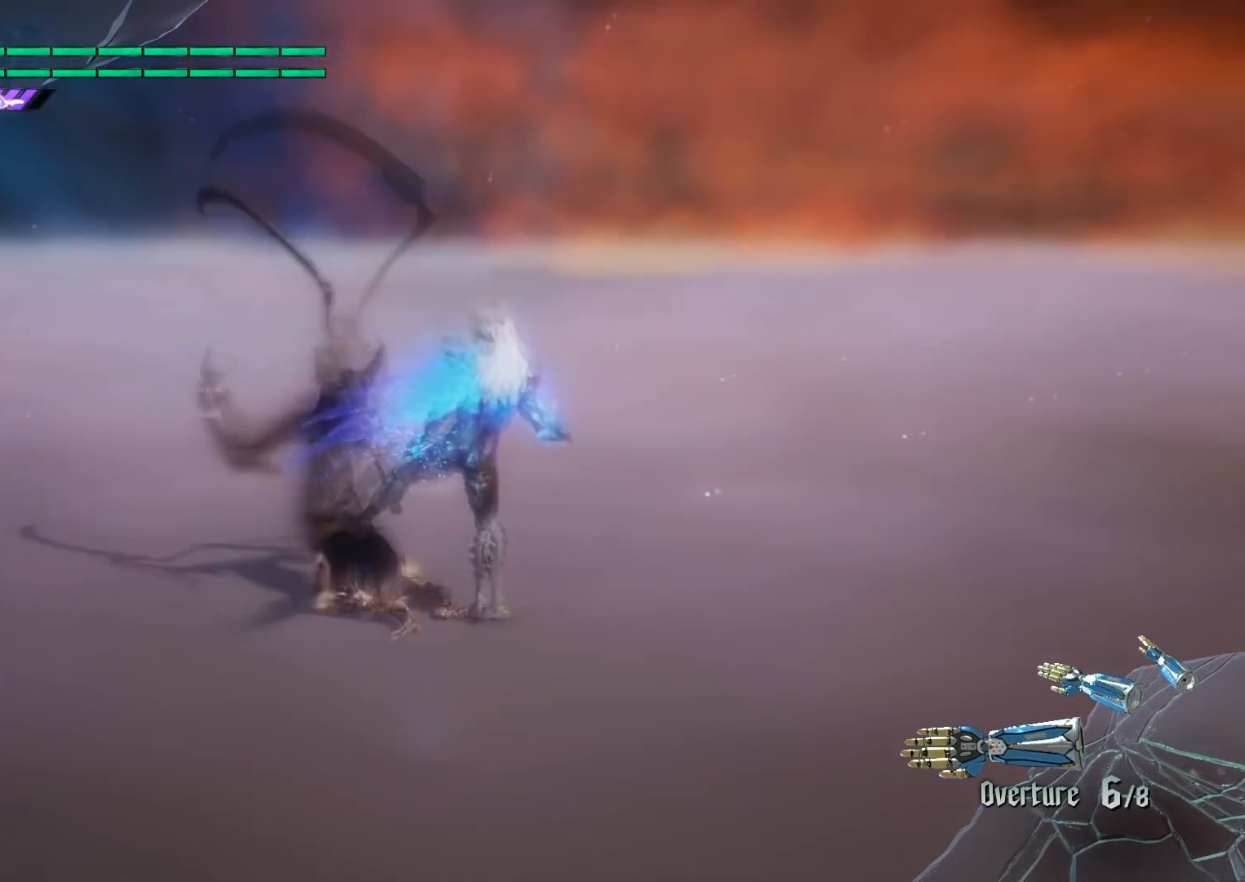
{"buttons": ["L1"], "left_stick": "center", "right_stick": "center", "events": [[200, "DPAD_RIGHT", "down"], [367, "DPAD_RIGHT", "up"]]}
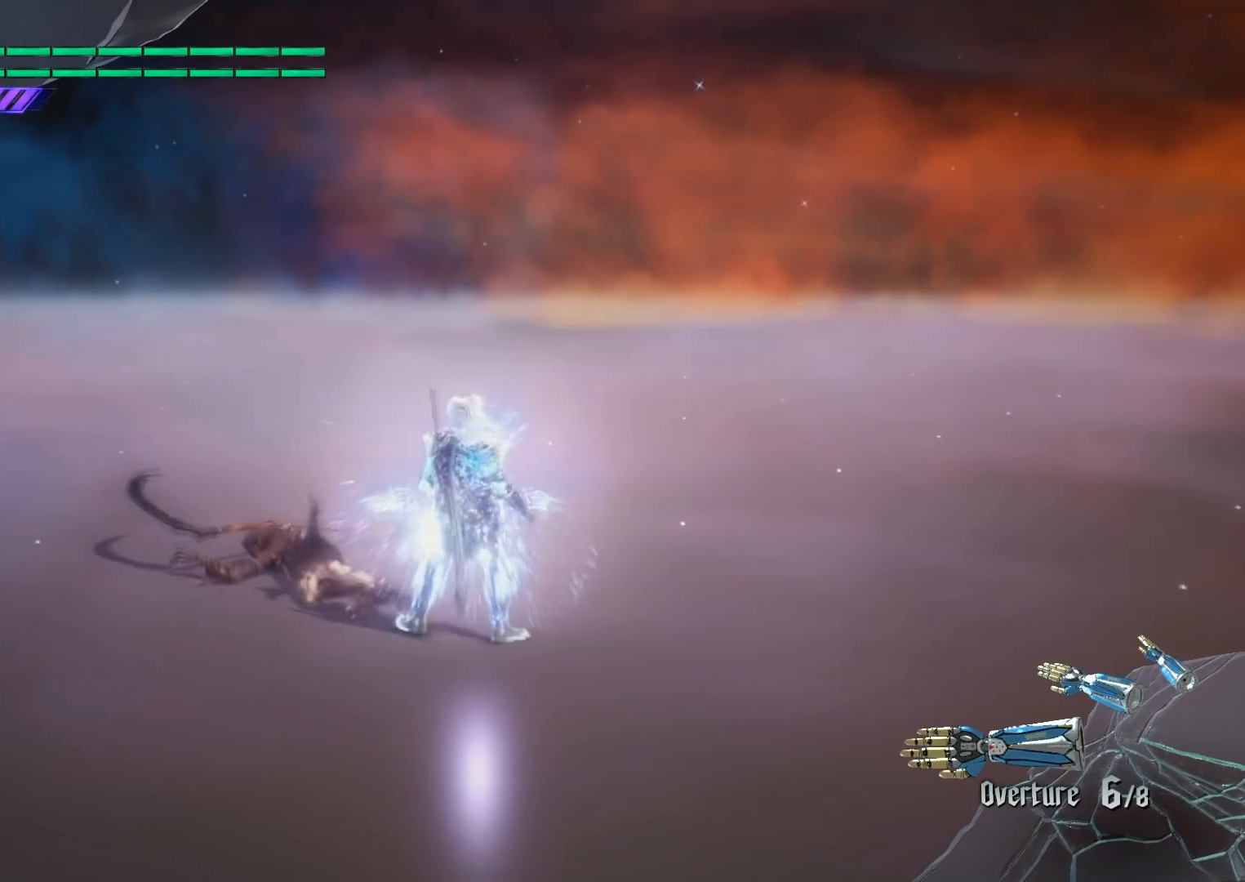
{"buttons": ["CROSS", "L1"], "left_stick": "center", "right_stick": "center", "events": [[467, "CROSS", "down"]]}
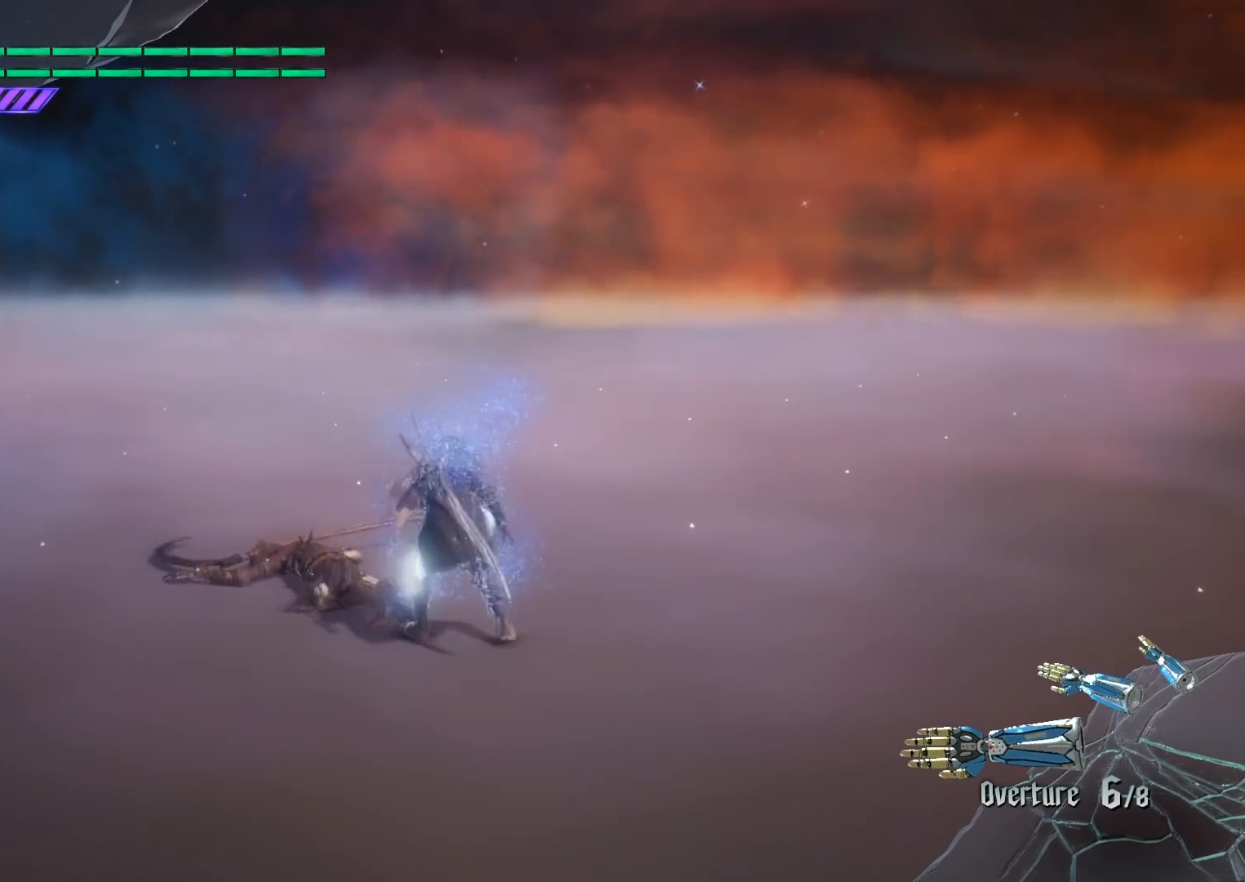
{"buttons": ["CROSS"], "left_stick": "right", "right_stick": "center", "events": [[167, "left_stick", "right"], [267, "L1", "up"]]}
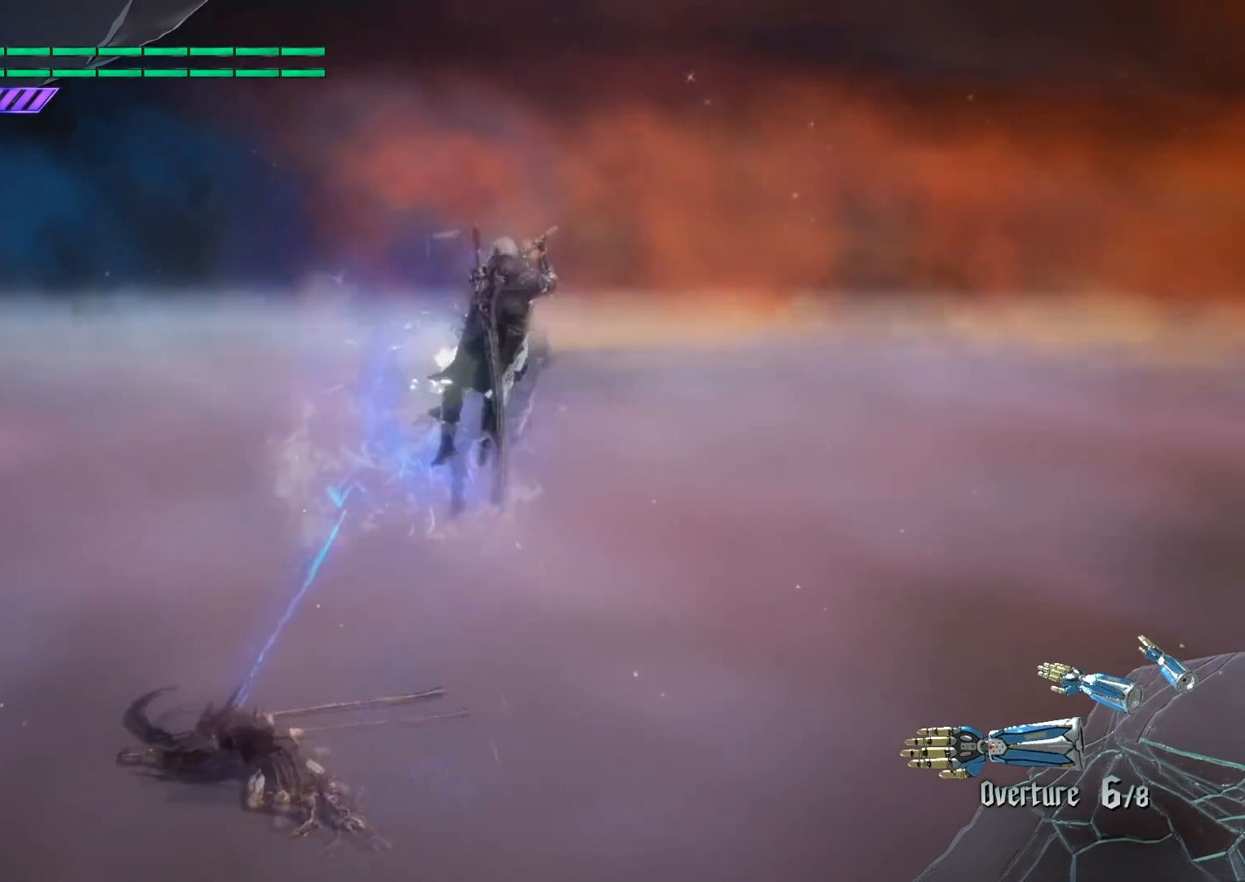
{"buttons": [], "left_stick": "up", "right_stick": "center", "events": [[133, "CROSS", "up"], [233, "left_stick", "up"], [267, "right_stick", "left"], [467, "right_stick", "center"]]}